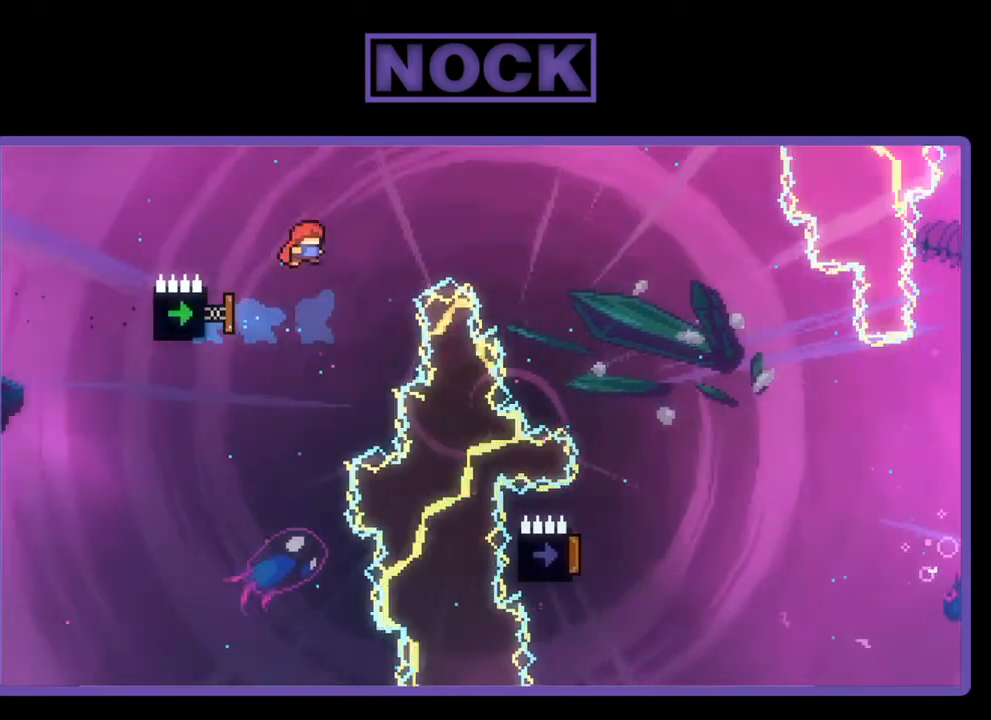
Gameplay with a controller (PlayStation layout); each line is a JSON object with the inputs held at the frame after it. "events" lists button and stick changes between this image and that frame as [ms after this image, input, new state], when the widget could be followed in between. Not read: right_stick.
{"buttons": ["R2", "DPAD_UP", "DPAD_RIGHT"], "left_stick": "center", "events": [[67, "DPAD_RIGHT", "down"], [100, "DPAD_UP", "down"], [233, "CIRCLE", "down"], [433, "CIRCLE", "up"]]}
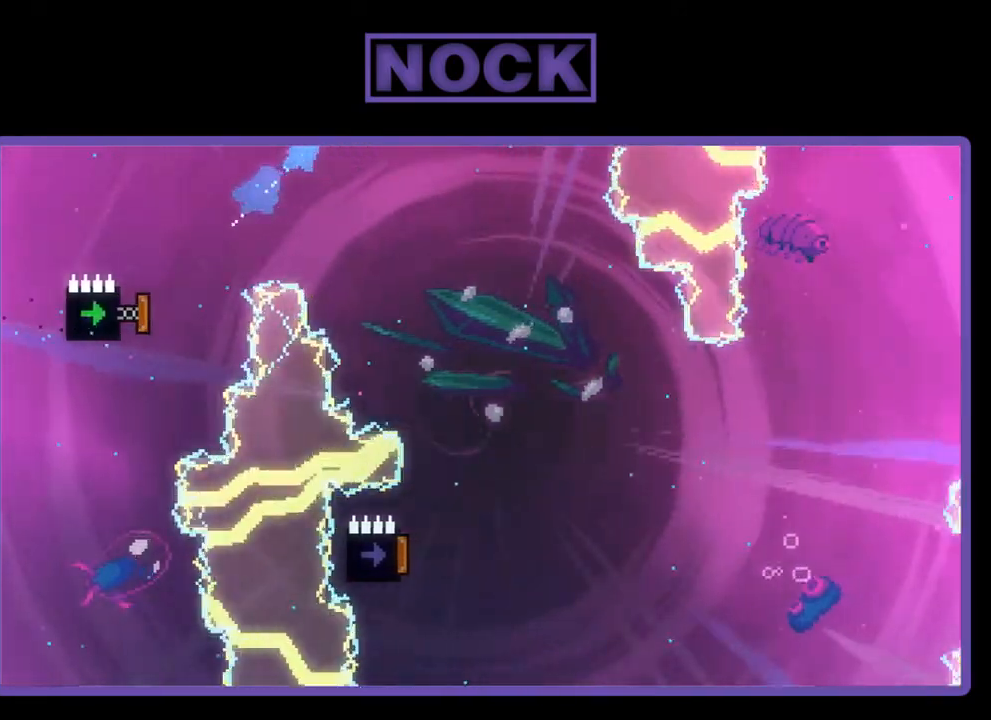
{"buttons": ["R2", "DPAD_RIGHT"], "left_stick": "center", "events": [[133, "DPAD_UP", "up"], [233, "DPAD_RIGHT", "up"], [467, "DPAD_RIGHT", "down"]]}
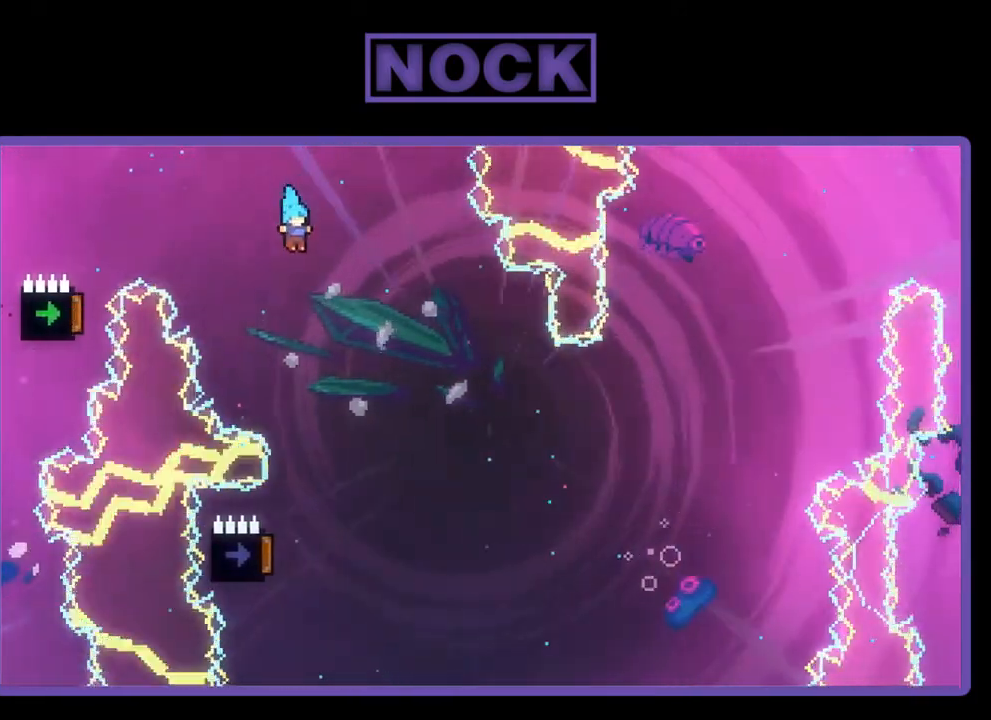
{"buttons": ["R2", "DPAD_LEFT"], "left_stick": "center", "events": [[83, "DPAD_RIGHT", "up"], [467, "DPAD_LEFT", "down"]]}
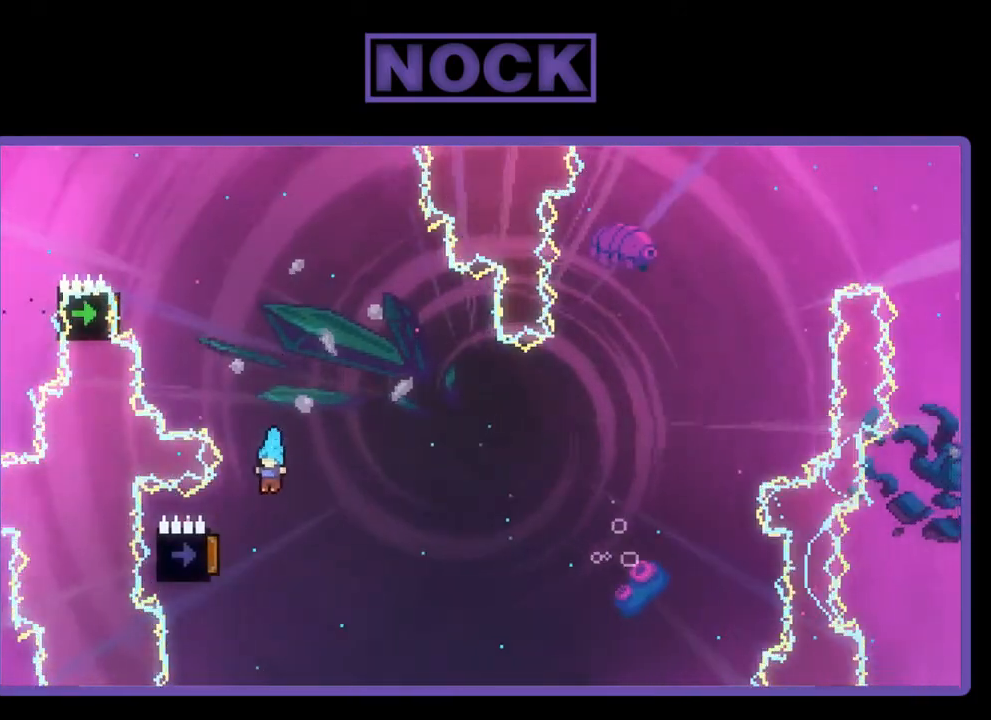
{"buttons": ["R2"], "left_stick": "center", "events": [[367, "DPAD_LEFT", "up"]]}
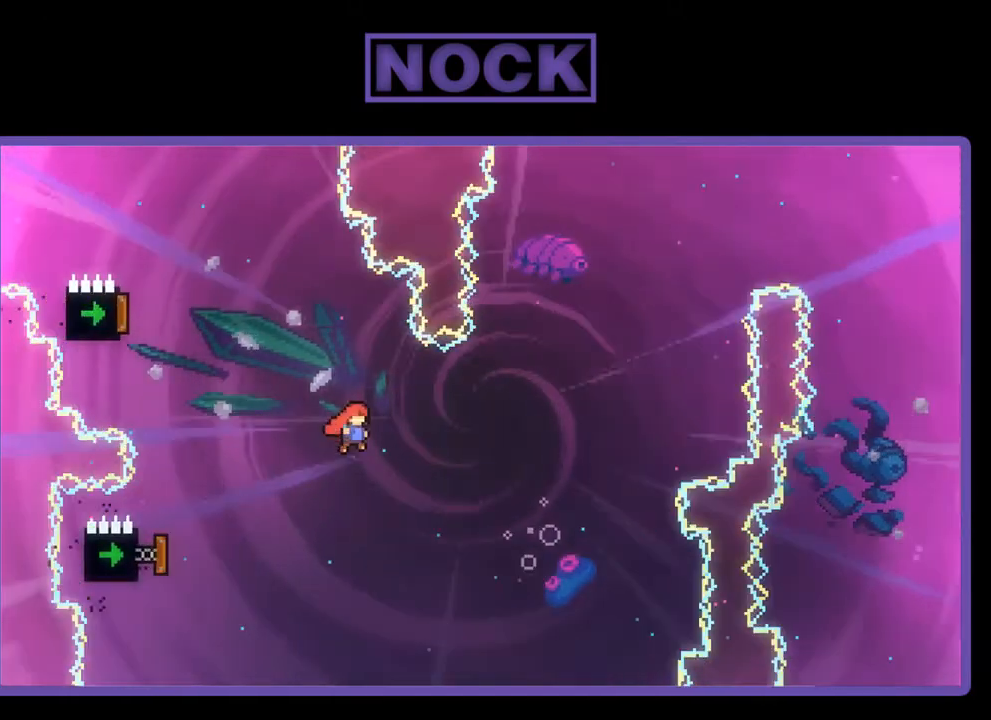
{"buttons": ["CIRCLE", "R2", "DPAD_LEFT"], "left_stick": "center", "events": [[333, "DPAD_LEFT", "down"], [400, "CIRCLE", "down"]]}
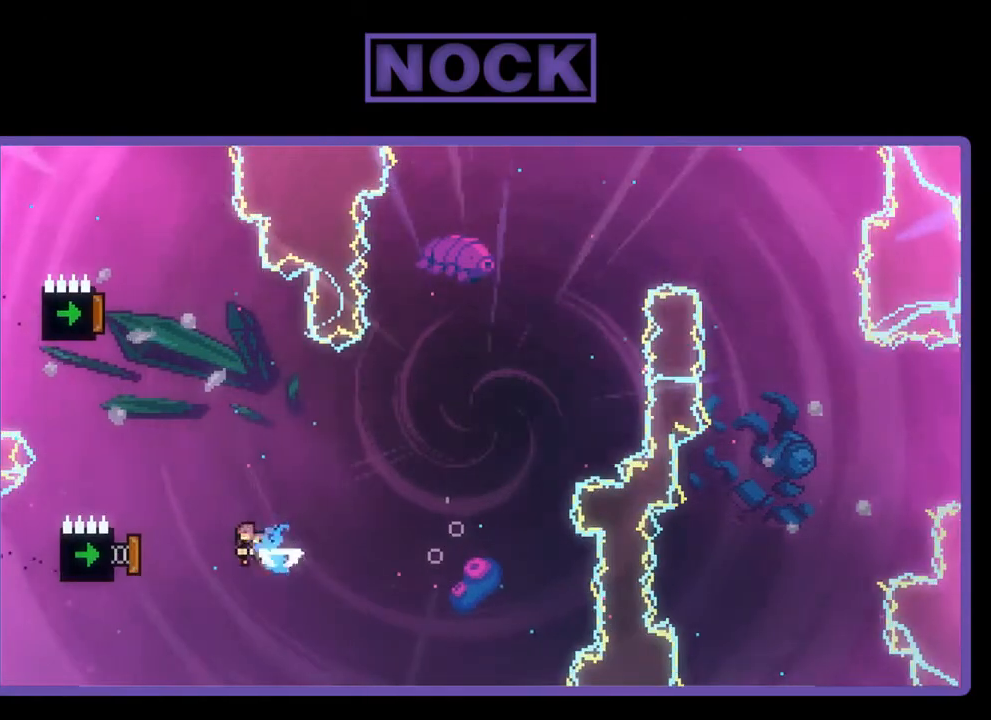
{"buttons": ["R2"], "left_stick": "center", "events": [[167, "DPAD_LEFT", "up"], [300, "CIRCLE", "up"]]}
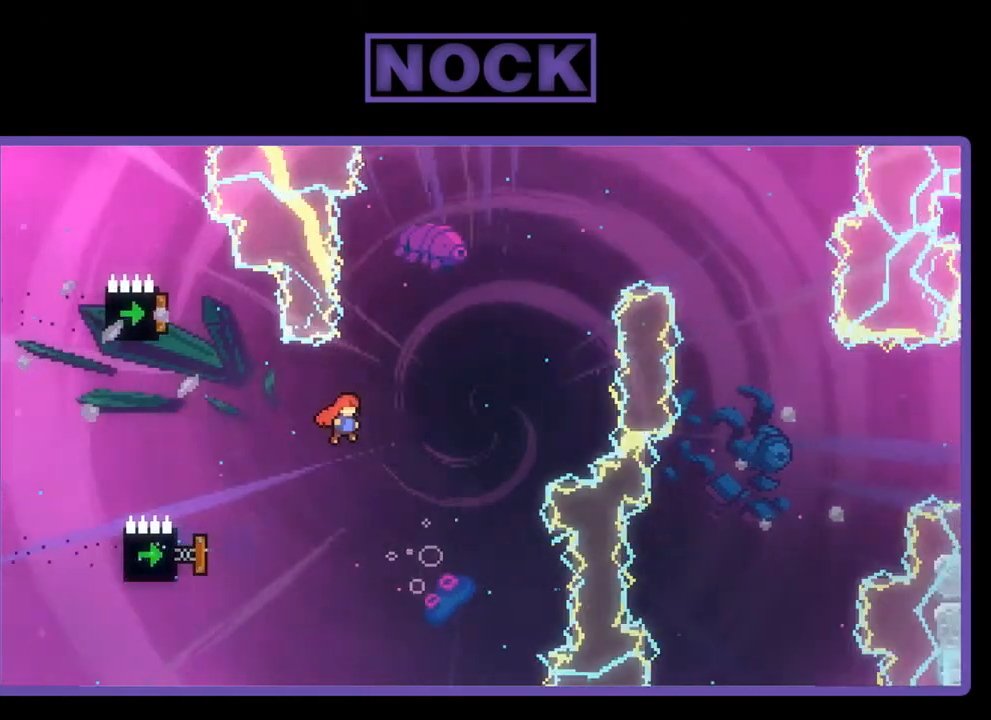
{"buttons": ["CIRCLE", "R2", "DPAD_LEFT"], "left_stick": "center", "events": [[367, "DPAD_LEFT", "down"], [400, "CIRCLE", "down"]]}
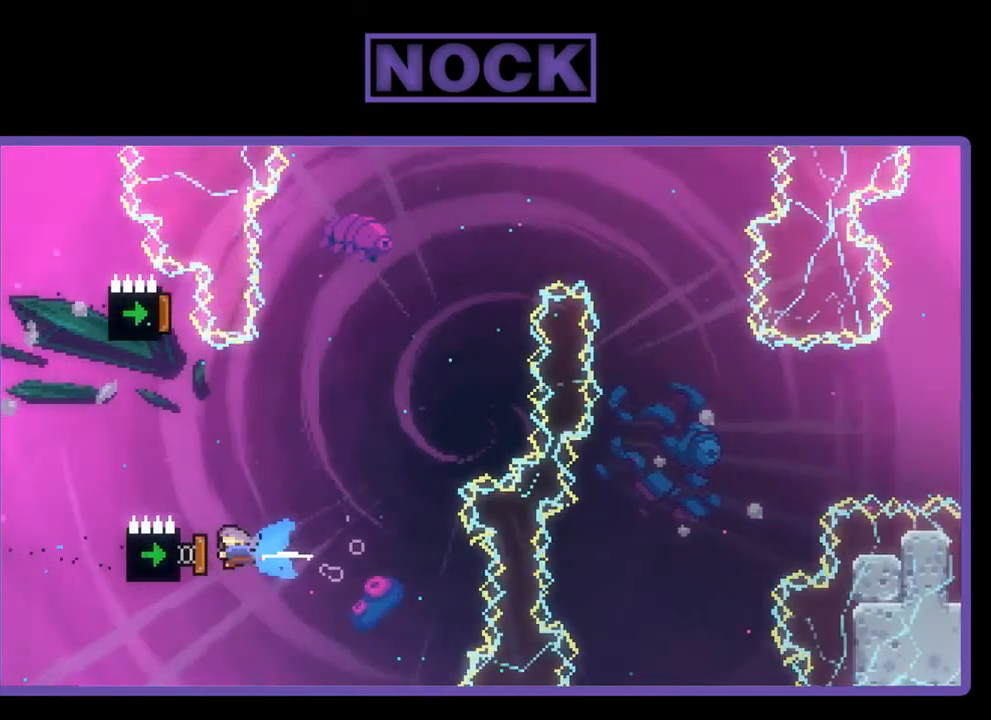
{"buttons": ["R2", "DPAD_UP"], "left_stick": "center", "events": [[117, "DPAD_LEFT", "up"], [267, "CIRCLE", "up"], [500, "DPAD_UP", "down"]]}
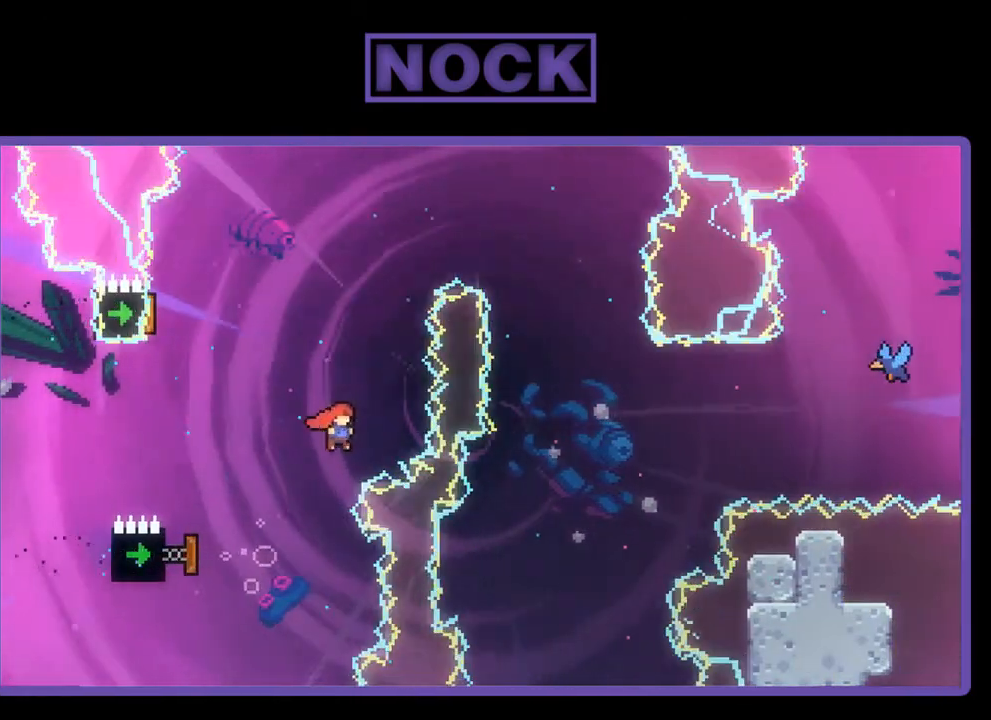
{"buttons": ["R2", "DPAD_LEFT"], "left_stick": "center", "events": [[33, "CIRCLE", "down"], [117, "DPAD_LEFT", "down"], [433, "CIRCLE", "up"], [500, "DPAD_UP", "up"]]}
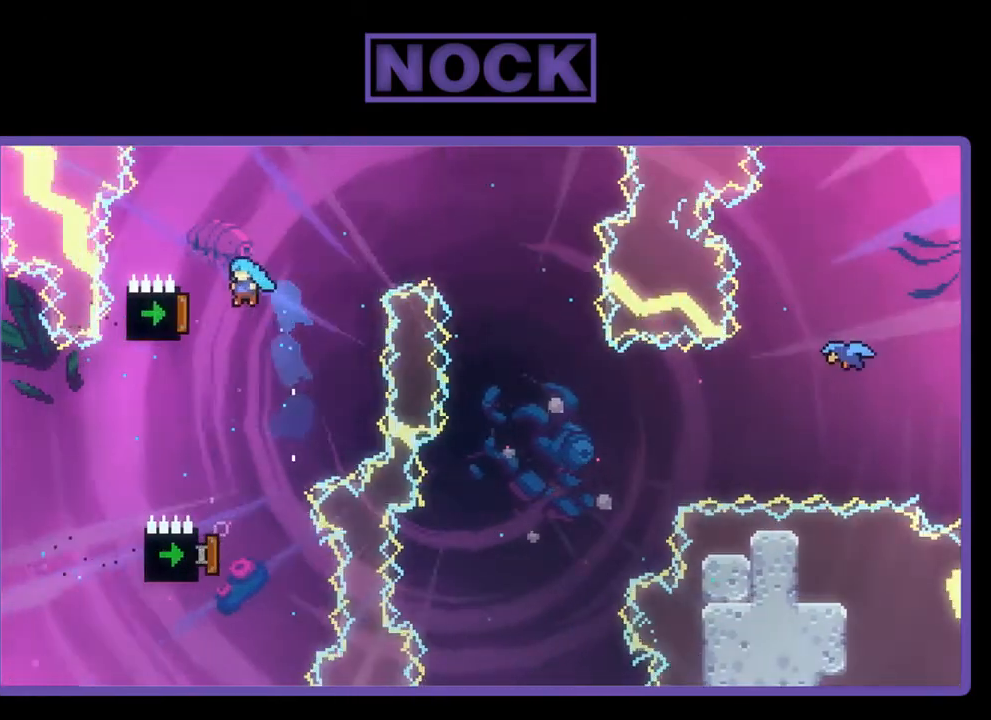
{"buttons": ["R2", "DPAD_UP", "DPAD_RIGHT"], "left_stick": "center", "events": [[33, "DPAD_LEFT", "up"], [267, "DPAD_RIGHT", "down"], [367, "DPAD_UP", "down"]]}
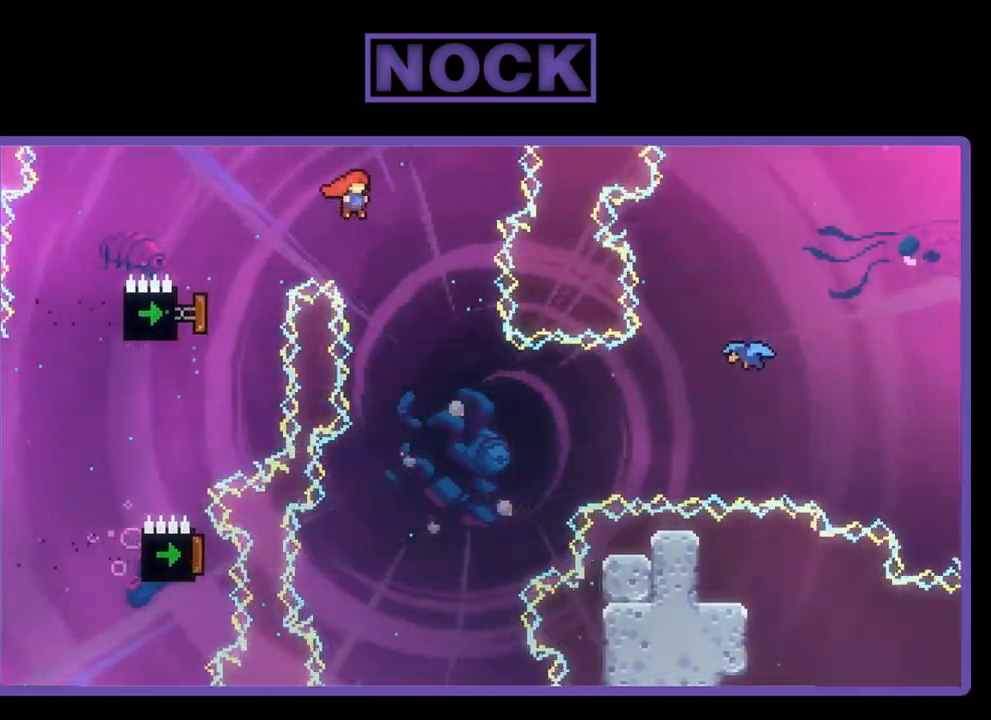
{"buttons": ["R2"], "left_stick": "center", "events": [[100, "DPAD_UP", "up"], [200, "DPAD_RIGHT", "up"]]}
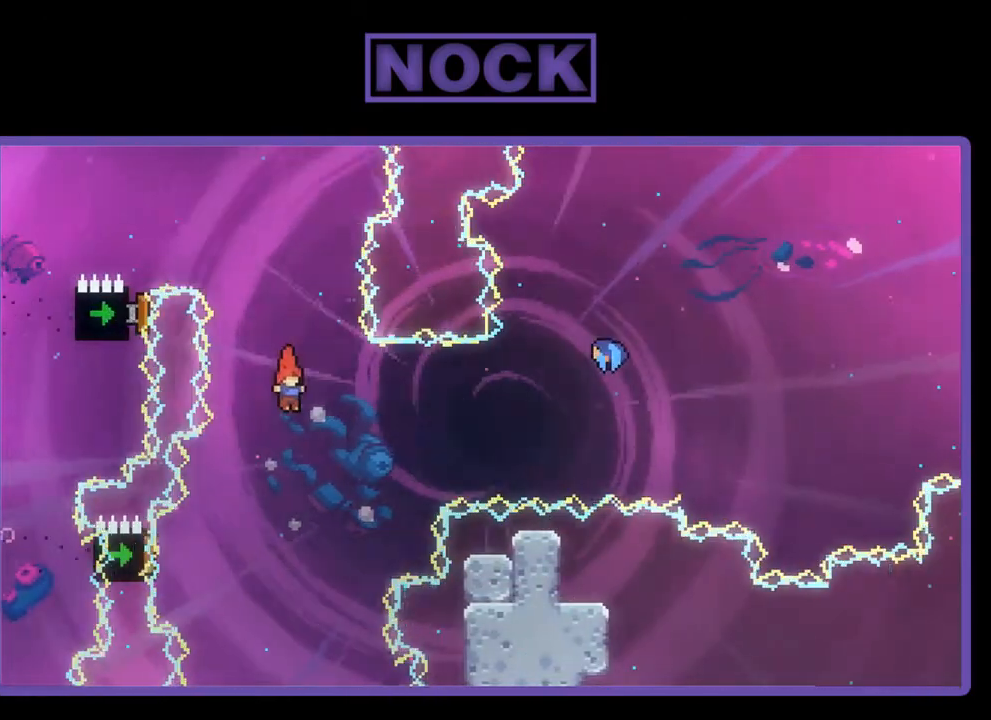
{"buttons": ["R2"], "left_stick": "center", "events": [[83, "DPAD_LEFT", "down"], [467, "DPAD_LEFT", "up"]]}
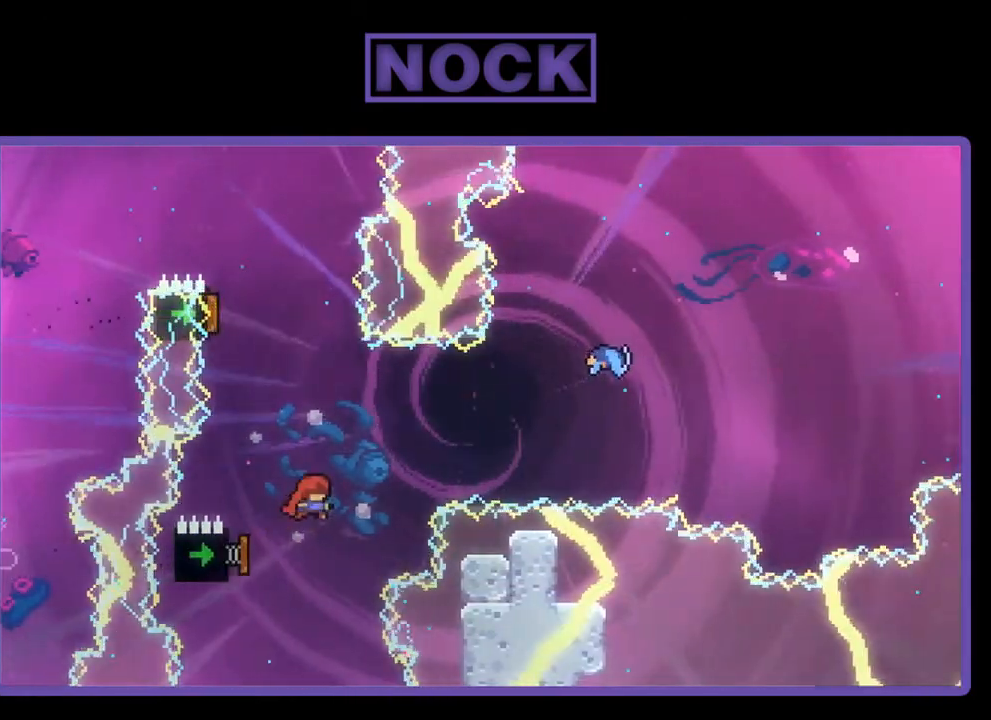
{"buttons": ["CIRCLE", "R2", "DPAD_UP", "DPAD_RIGHT"], "left_stick": "center", "events": [[133, "DPAD_RIGHT", "down"], [133, "DPAD_UP", "down"], [333, "CIRCLE", "down"]]}
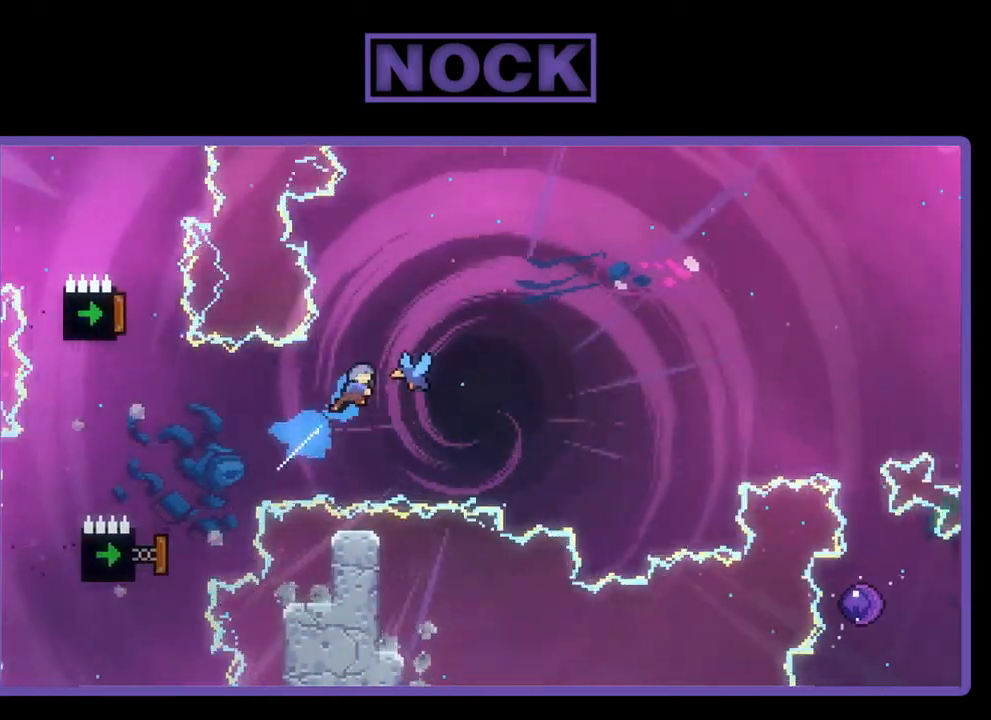
{"buttons": ["R2", "DPAD_UP"], "left_stick": "center", "events": [[133, "CIRCLE", "up"], [433, "DPAD_RIGHT", "up"]]}
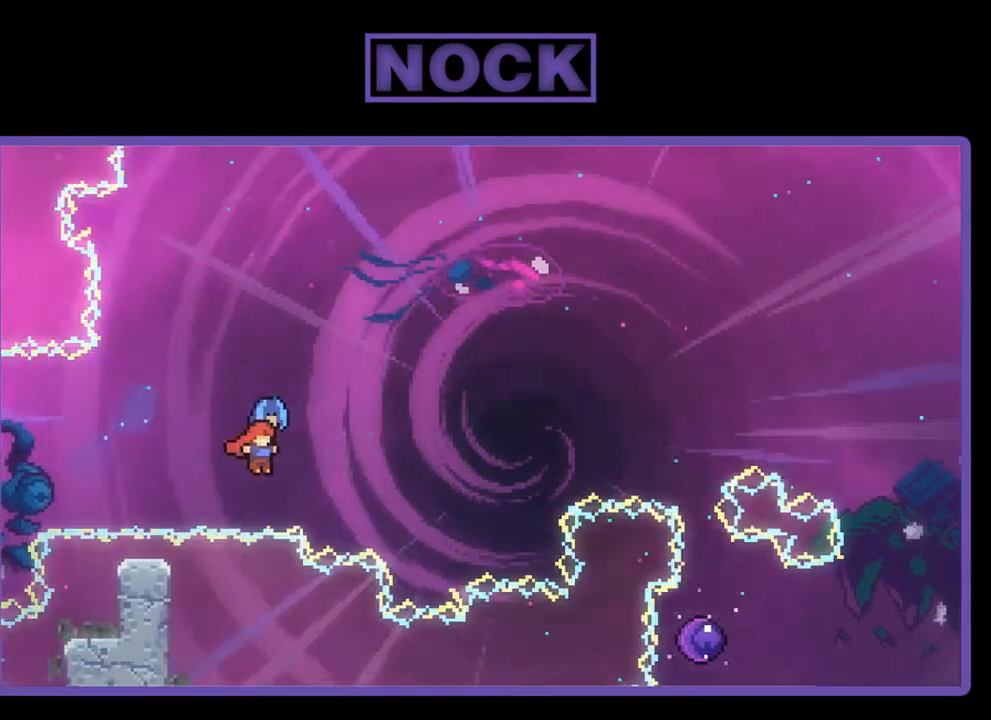
{"buttons": ["CIRCLE", "R2", "DPAD_UP"], "left_stick": "center", "events": [[33, "DPAD_UP", "up"], [367, "DPAD_UP", "down"], [400, "CIRCLE", "down"]]}
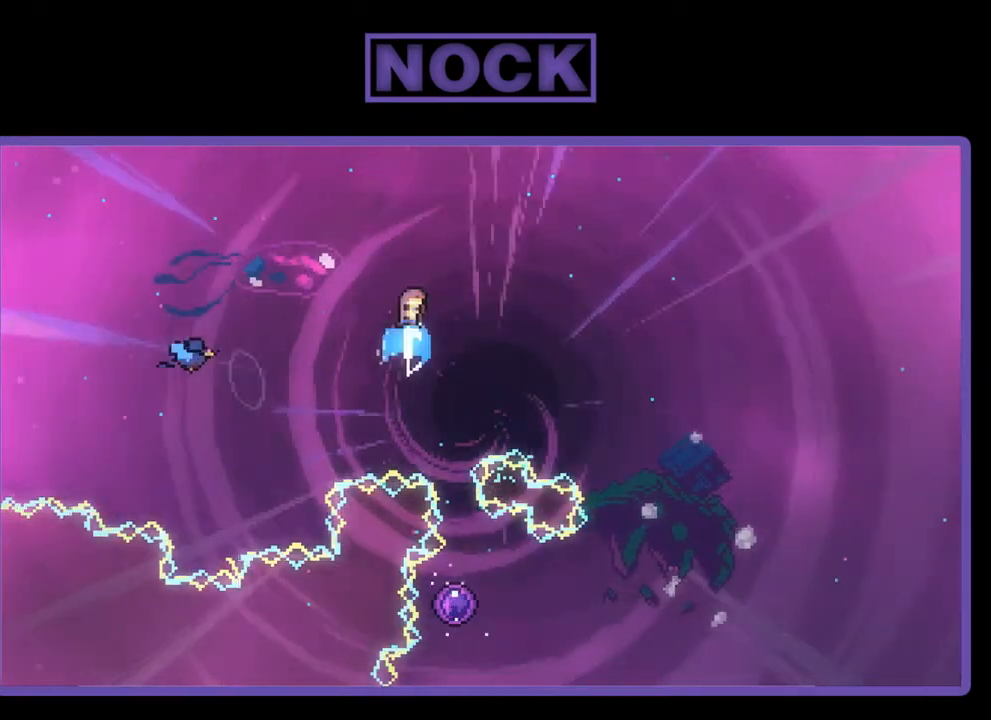
{"buttons": ["R2", "DPAD_RIGHT"], "left_stick": "center", "events": [[133, "CIRCLE", "up"], [133, "DPAD_UP", "up"], [350, "DPAD_RIGHT", "down"]]}
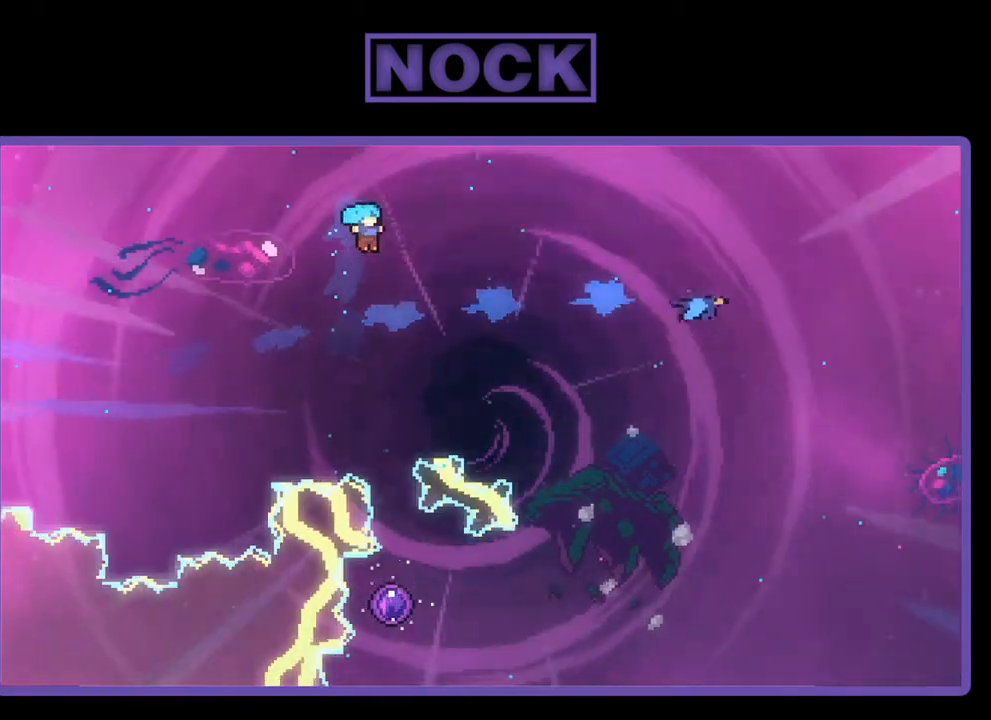
{"buttons": ["R2"], "left_stick": "center", "events": [[33, "DPAD_RIGHT", "up"], [400, "DPAD_RIGHT", "down"], [467, "DPAD_RIGHT", "up"]]}
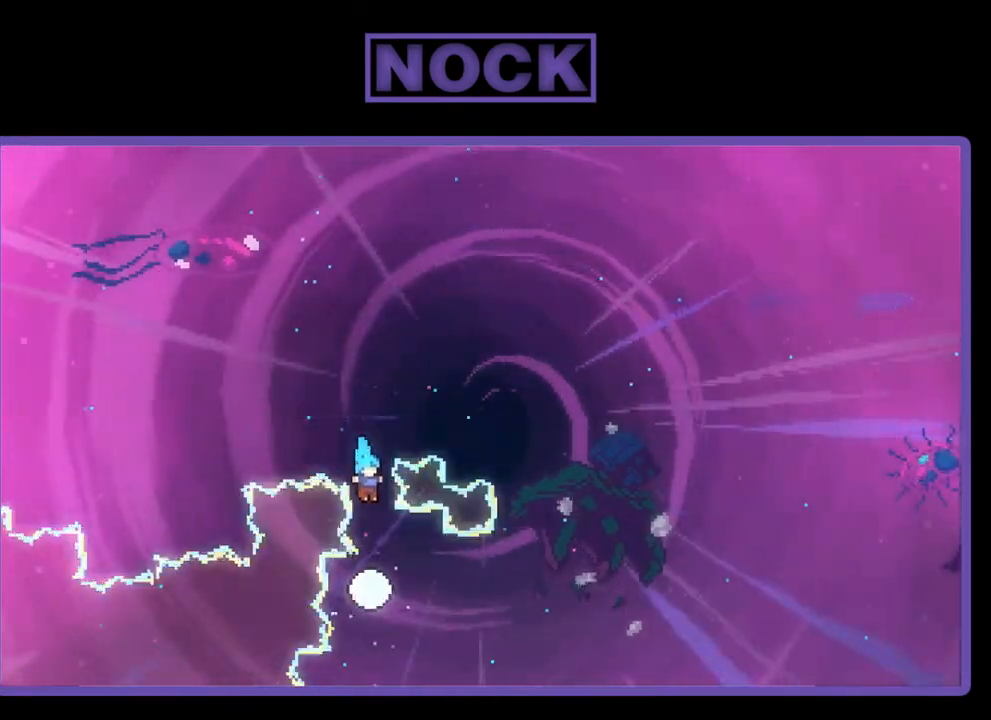
{"buttons": ["R2"], "left_stick": "center", "events": []}
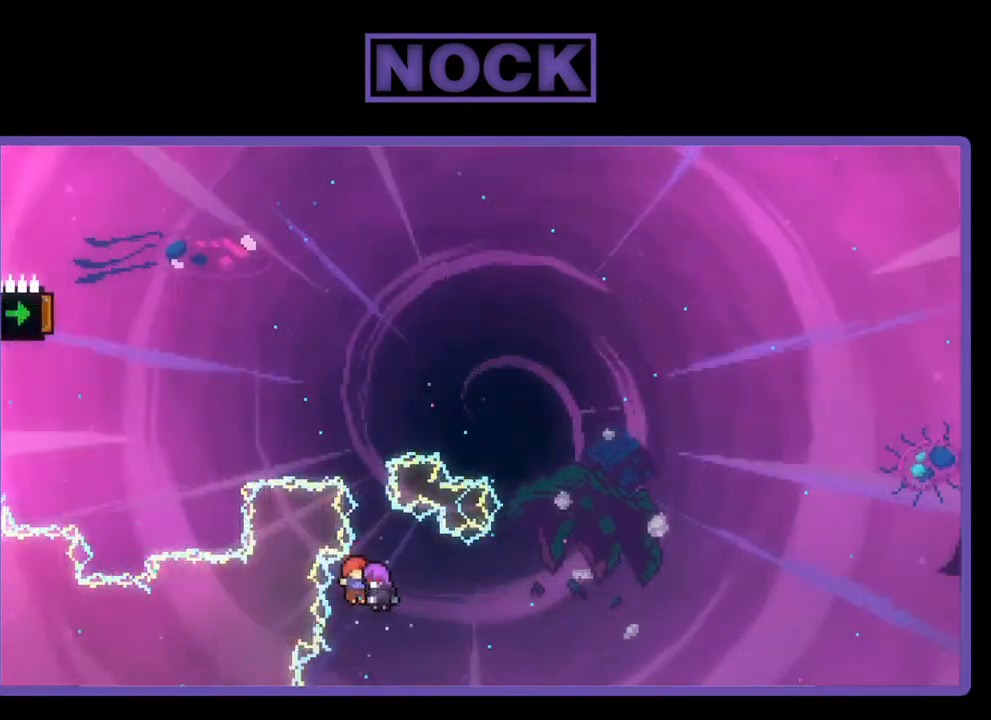
{"buttons": ["R2", "DPAD_LEFT"], "left_stick": "center", "events": [[433, "DPAD_LEFT", "down"]]}
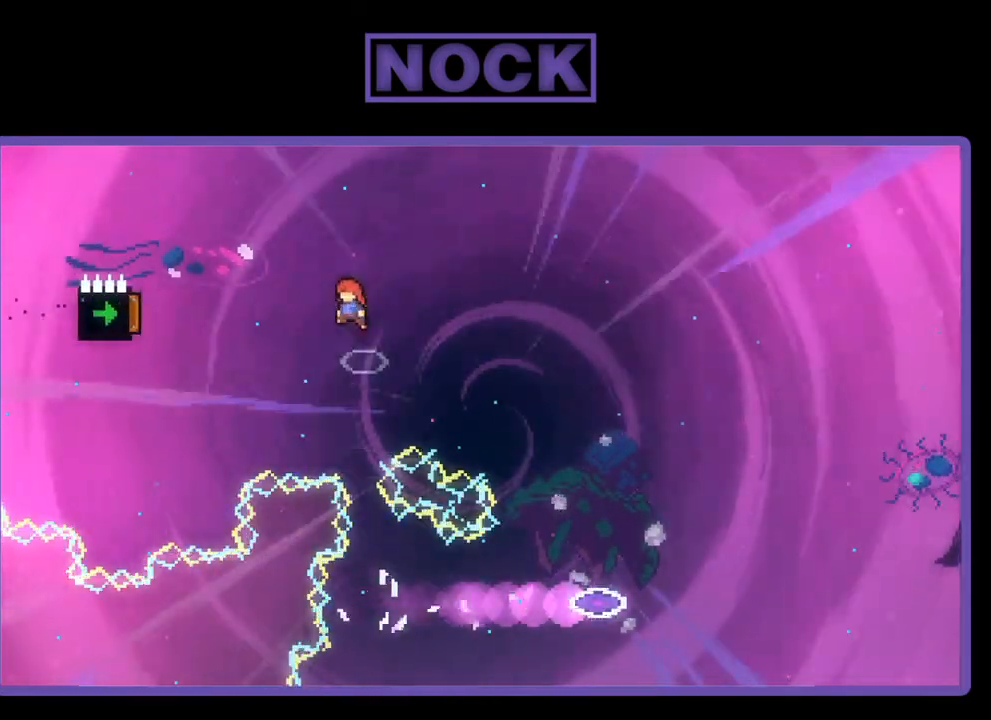
{"buttons": ["R2"], "left_stick": "center", "events": [[200, "CIRCLE", "down"], [500, "CIRCLE", "up"], [500, "DPAD_LEFT", "up"]]}
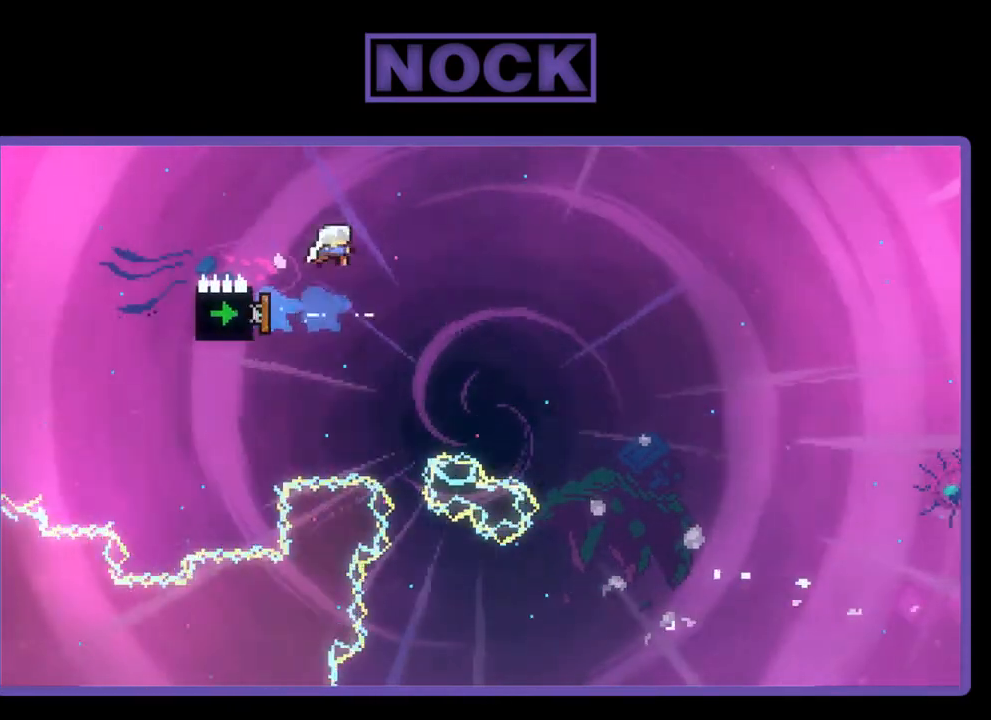
{"buttons": ["R2"], "left_stick": "center", "events": []}
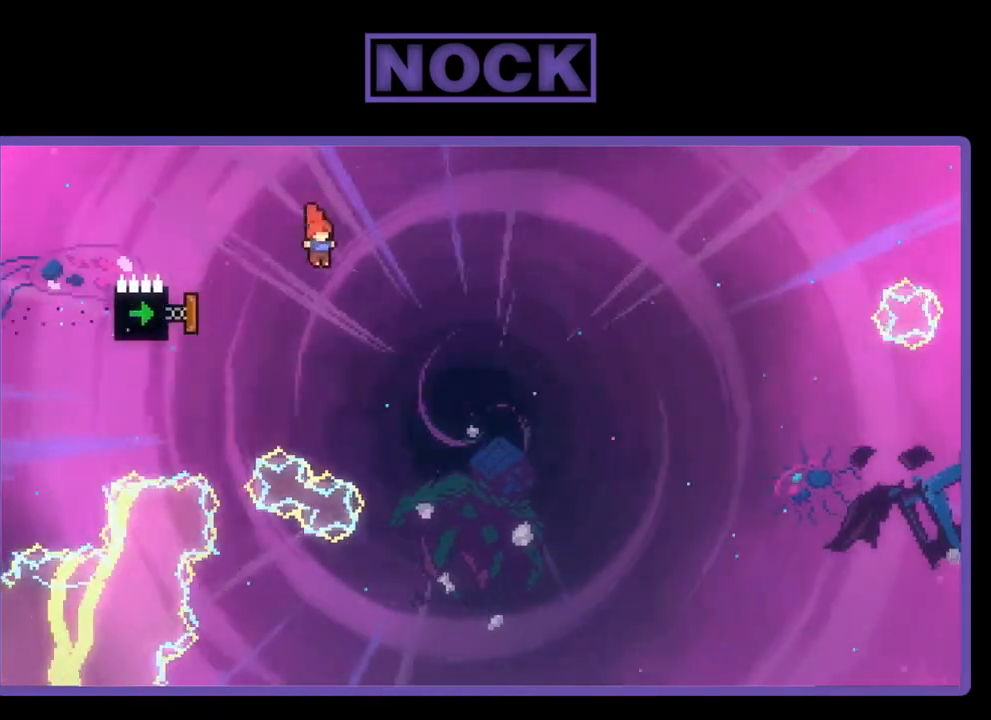
{"buttons": ["R2"], "left_stick": "center", "events": [[100, "DPAD_LEFT", "down"], [133, "CIRCLE", "down"], [383, "DPAD_LEFT", "up"], [433, "CIRCLE", "up"]]}
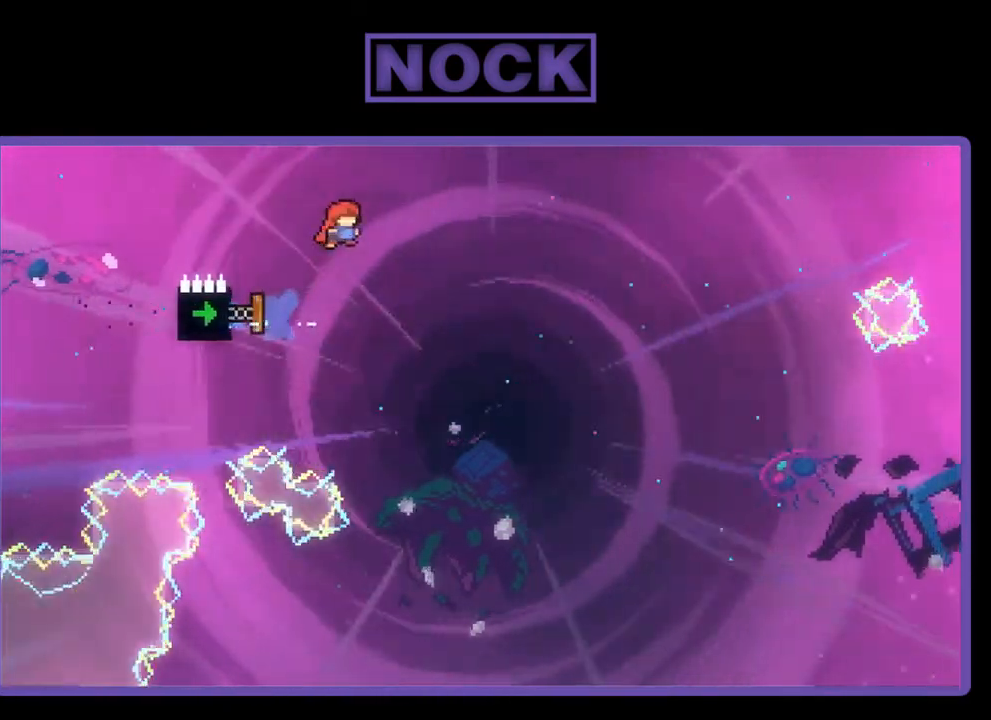
{"buttons": ["R2", "DPAD_LEFT"], "left_stick": "center", "events": [[500, "DPAD_LEFT", "down"]]}
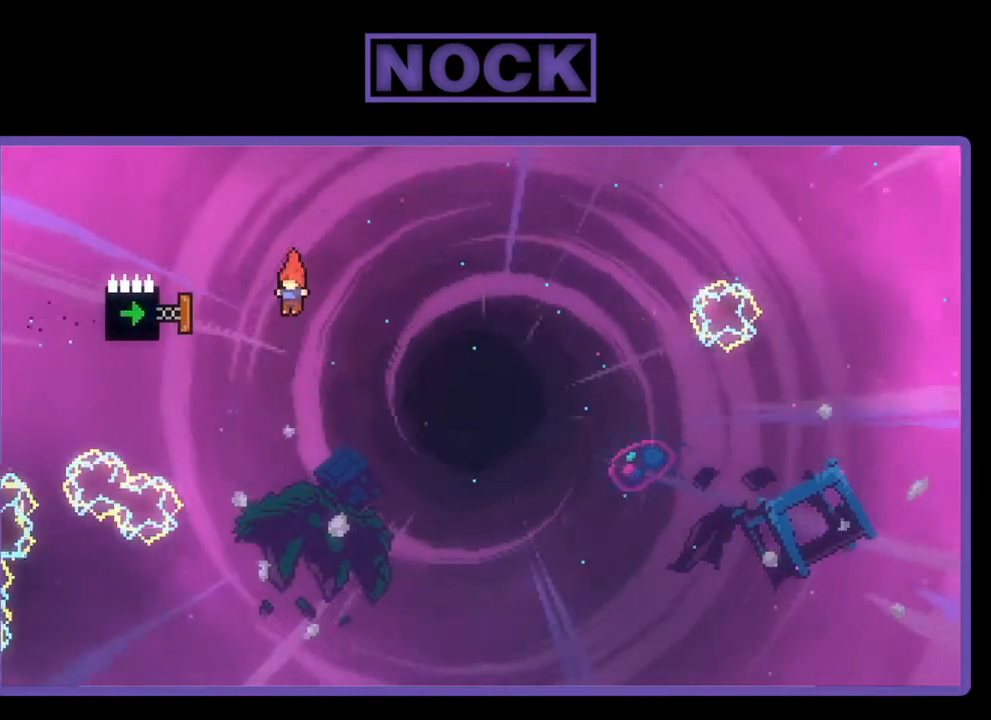
{"buttons": ["R2"], "left_stick": "center", "events": [[67, "CIRCLE", "down"], [217, "DPAD_LEFT", "up"], [333, "CIRCLE", "up"]]}
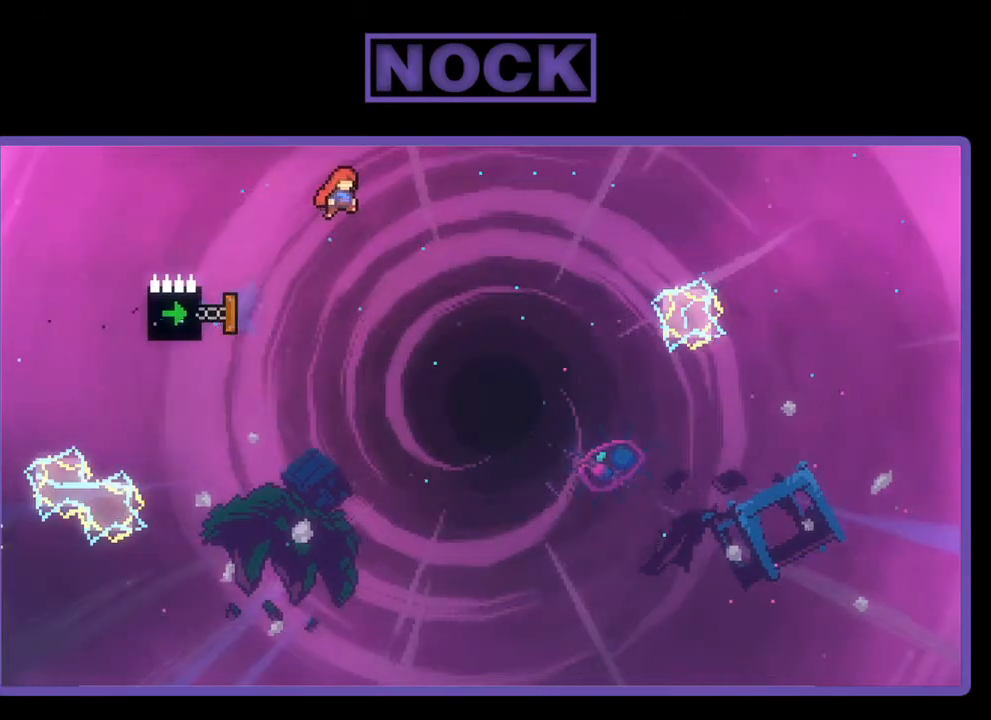
{"buttons": ["CIRCLE", "R2", "DPAD_LEFT"], "left_stick": "center", "events": [[467, "DPAD_LEFT", "down"], [500, "CIRCLE", "down"]]}
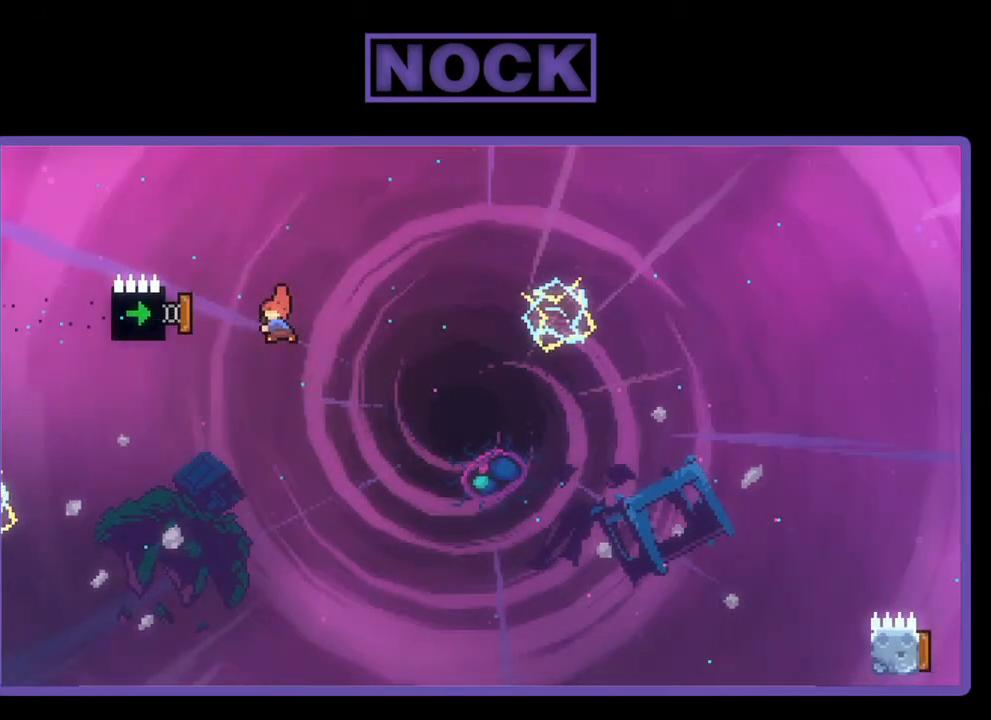
{"buttons": ["R2"], "left_stick": "center", "events": [[183, "DPAD_LEFT", "up"], [267, "CIRCLE", "up"]]}
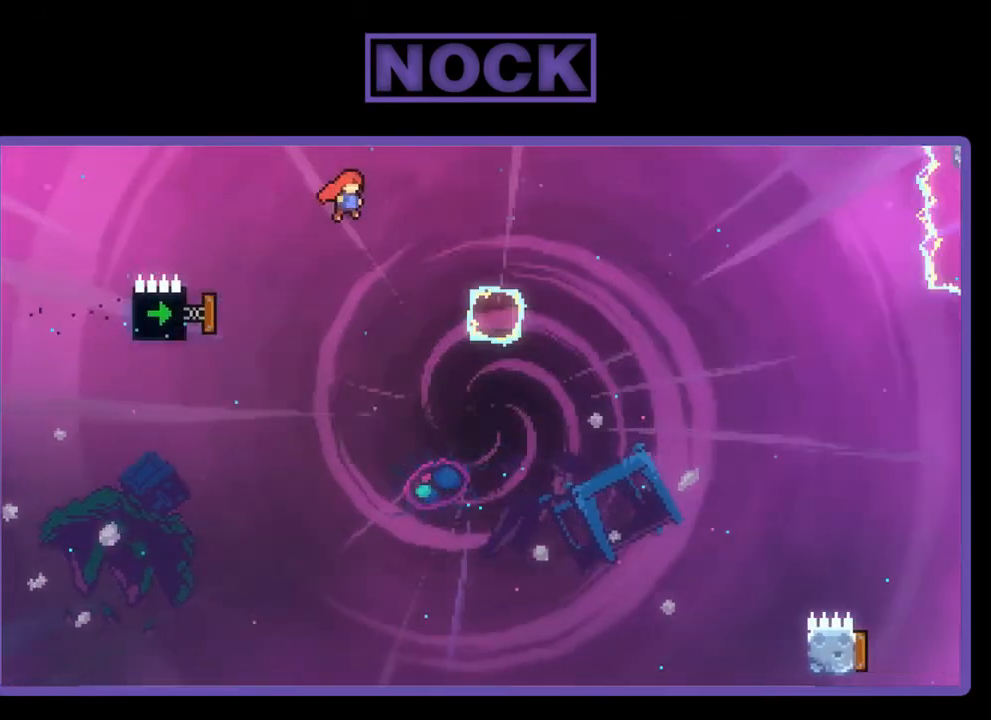
{"buttons": ["CIRCLE", "R2", "DPAD_LEFT"], "left_stick": "center", "events": [[317, "DPAD_LEFT", "down"], [383, "CIRCLE", "down"]]}
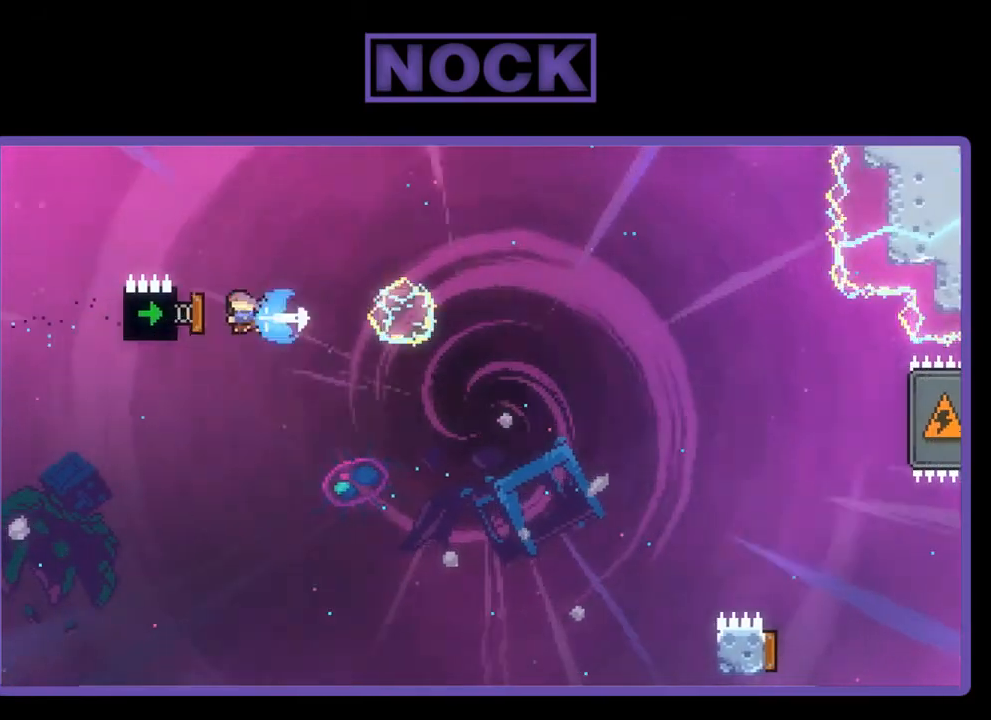
{"buttons": ["CIRCLE", "R2", "DPAD_UP"], "left_stick": "center", "events": [[100, "DPAD_LEFT", "up"], [267, "CIRCLE", "up"], [400, "DPAD_UP", "down"], [467, "CIRCLE", "down"]]}
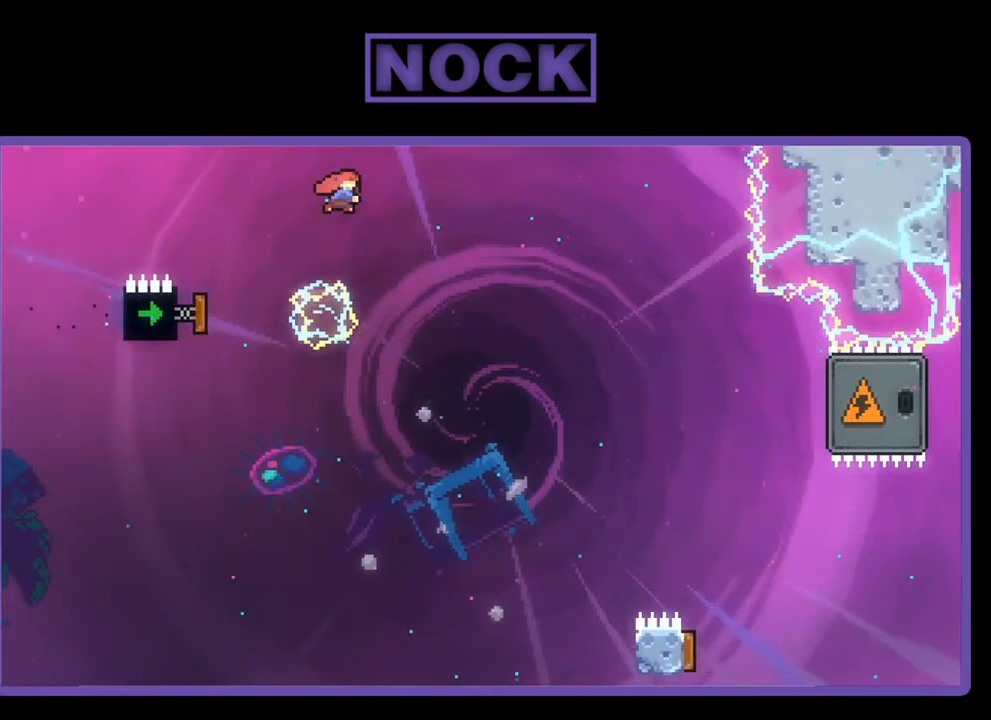
{"buttons": ["CIRCLE", "R2", "DPAD_UP"], "left_stick": "center", "events": [[133, "DPAD_RIGHT", "down"], [500, "DPAD_RIGHT", "up"]]}
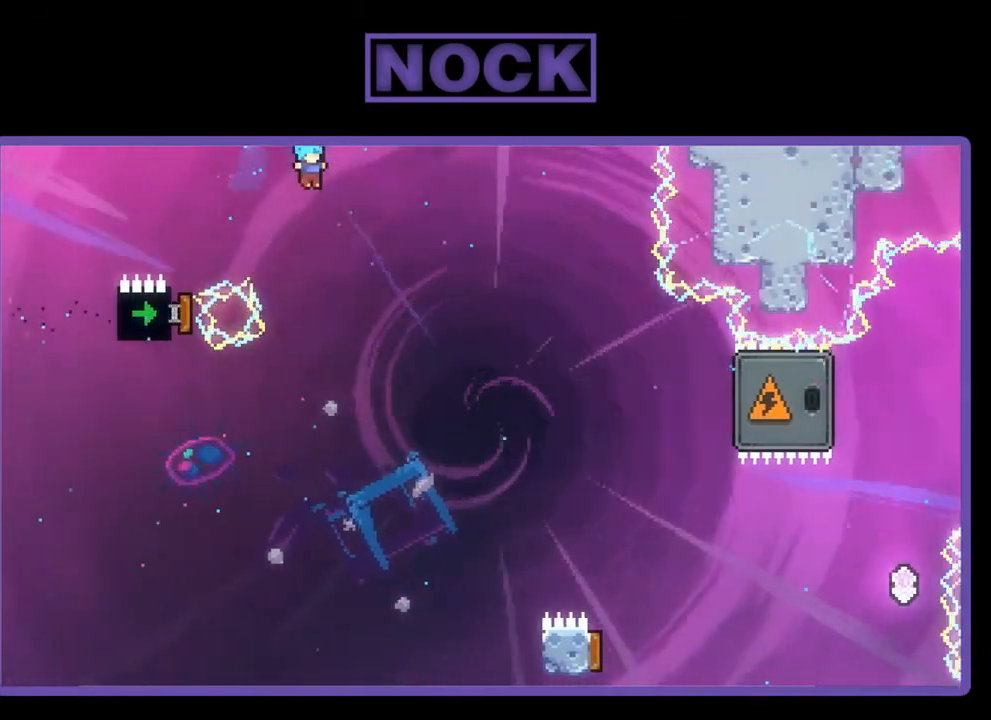
{"buttons": ["CIRCLE", "R2", "DPAD_UP"], "left_stick": "center", "events": [[83, "DPAD_UP", "up"], [267, "CIRCLE", "up"], [300, "DPAD_LEFT", "down"], [300, "DPAD_UP", "down"], [467, "CIRCLE", "down"], [467, "DPAD_LEFT", "up"]]}